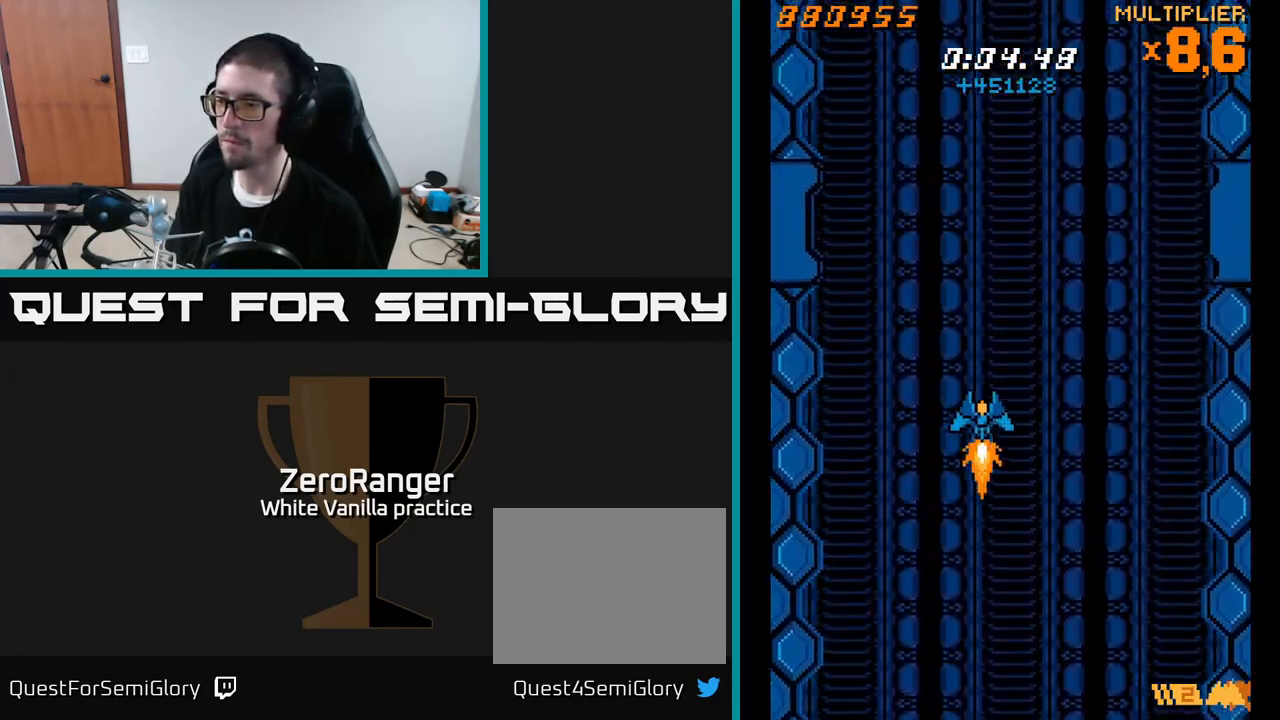
Gameplay with a controller (Xbox layout); each line is a JSON object with the inputs held at the frame after it. "events" lists button and stick changes between this image and that frame as [ms after this image, input, new state], when the widget could be followed in between. Not read: left_stick.
{"buttons": [], "right_stick": "center", "events": []}
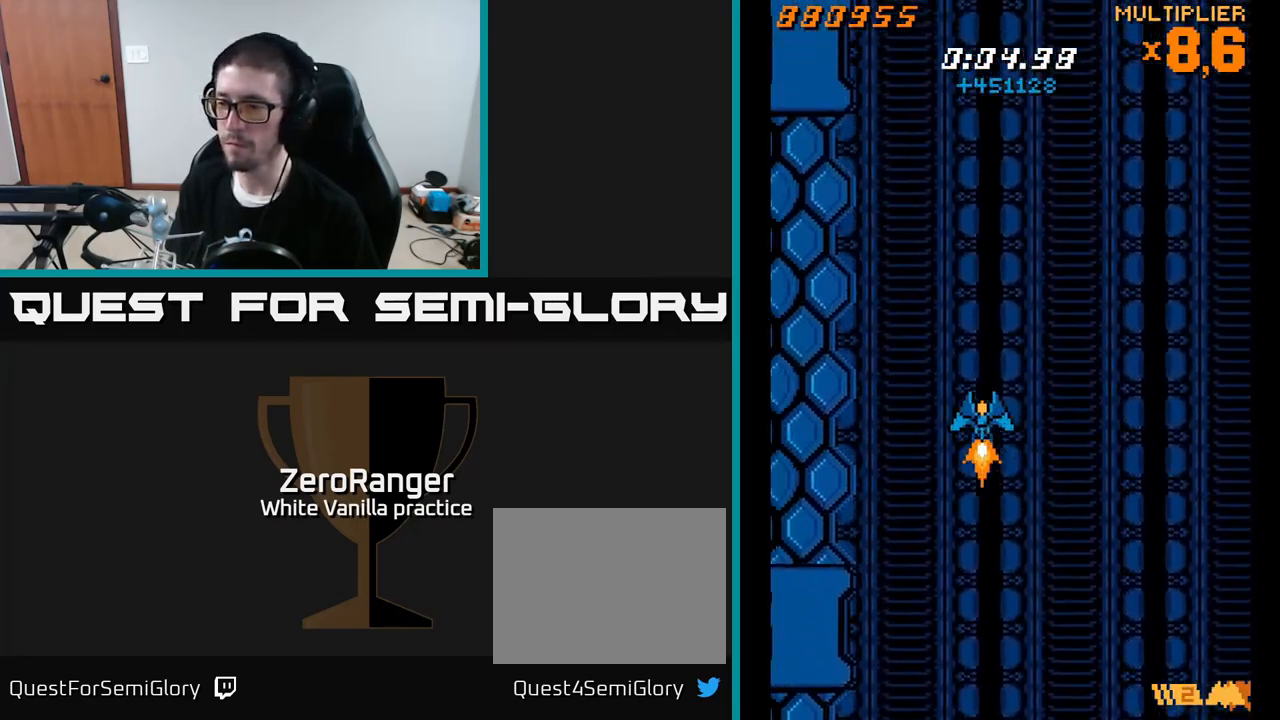
{"buttons": ["DPAD_RIGHT"], "right_stick": "center", "events": [[267, "DPAD_RIGHT", "down"], [367, "DPAD_RIGHT", "up"], [483, "DPAD_RIGHT", "down"]]}
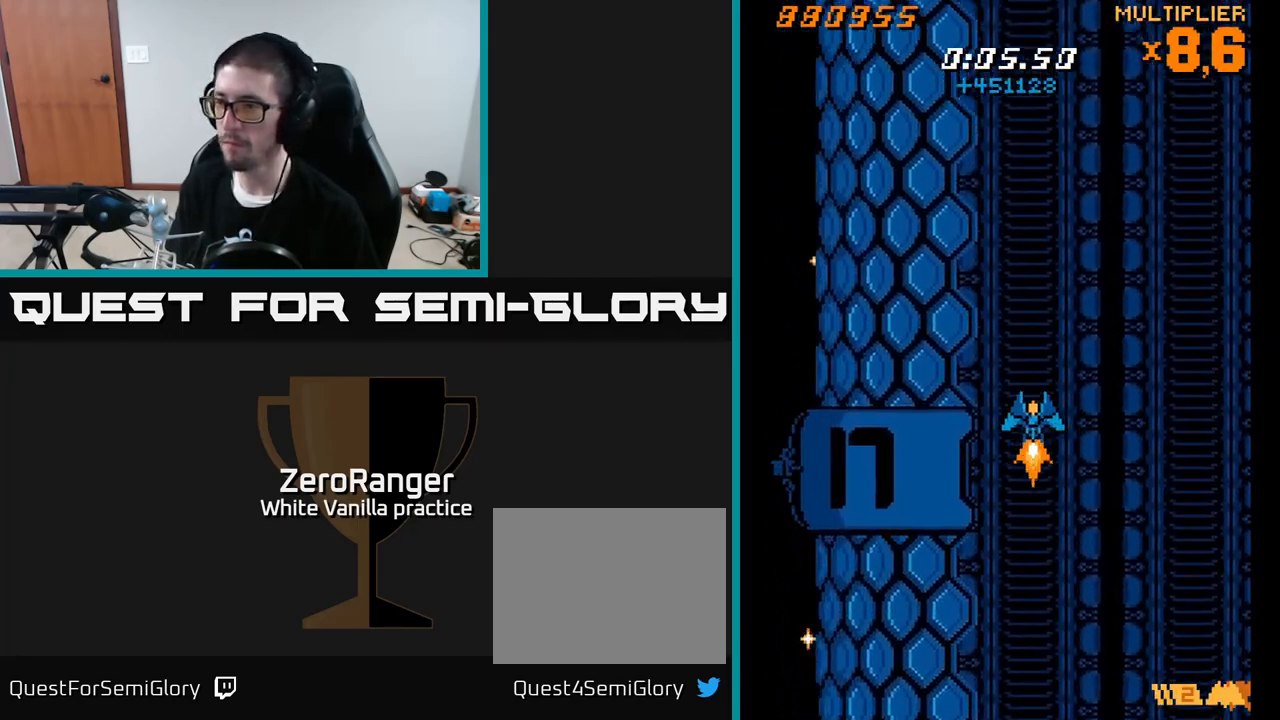
{"buttons": [], "right_stick": "center", "events": [[67, "DPAD_RIGHT", "up"], [167, "DPAD_RIGHT", "down"], [250, "DPAD_RIGHT", "up"], [350, "DPAD_RIGHT", "down"], [417, "DPAD_RIGHT", "up"]]}
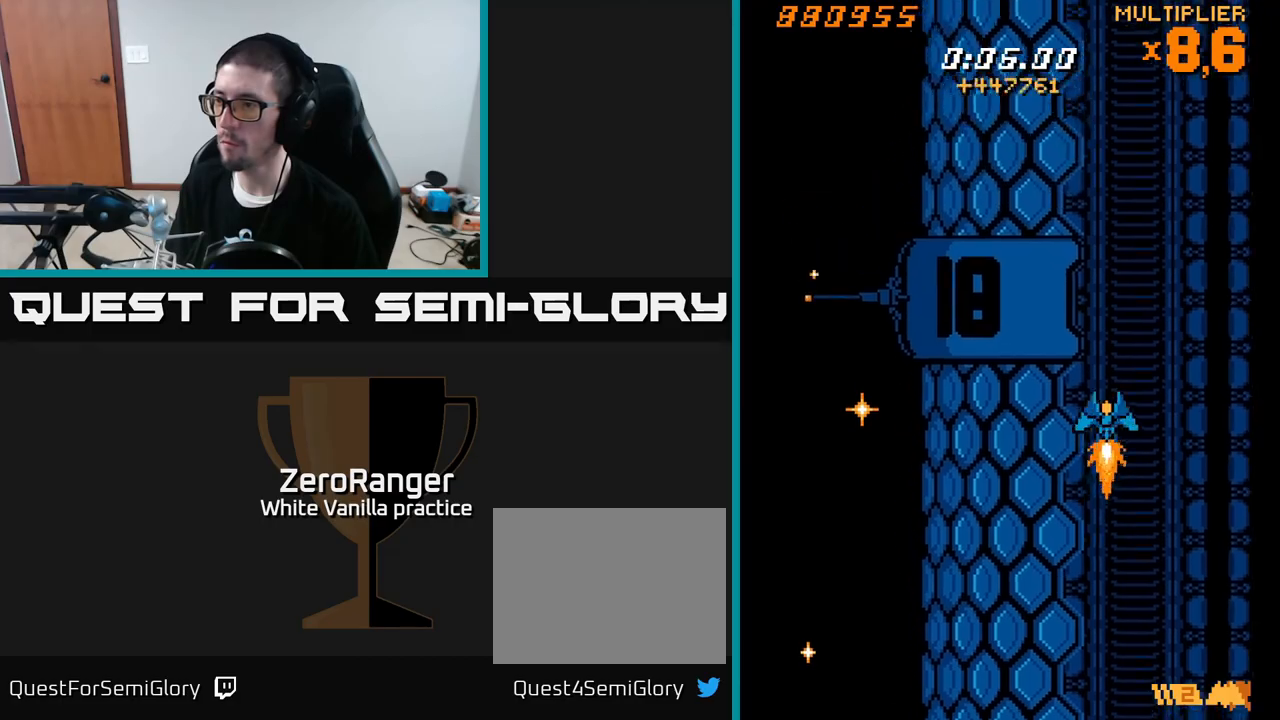
{"buttons": ["X"], "right_stick": "center", "events": [[17, "DPAD_RIGHT", "down"], [150, "DPAD_RIGHT", "up"], [150, "X", "down"], [333, "DPAD_RIGHT", "down"], [400, "DPAD_RIGHT", "up"]]}
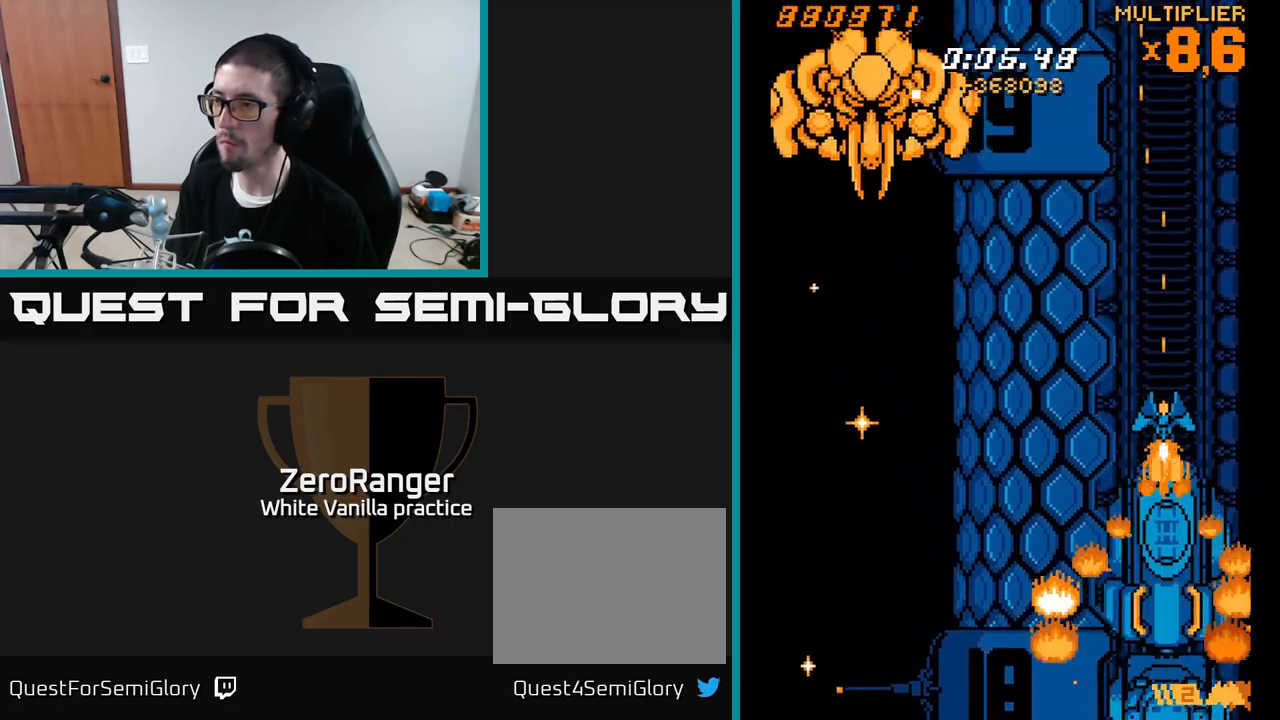
{"buttons": ["X"], "right_stick": "center", "events": [[267, "DPAD_DOWN", "down"], [367, "DPAD_DOWN", "up"]]}
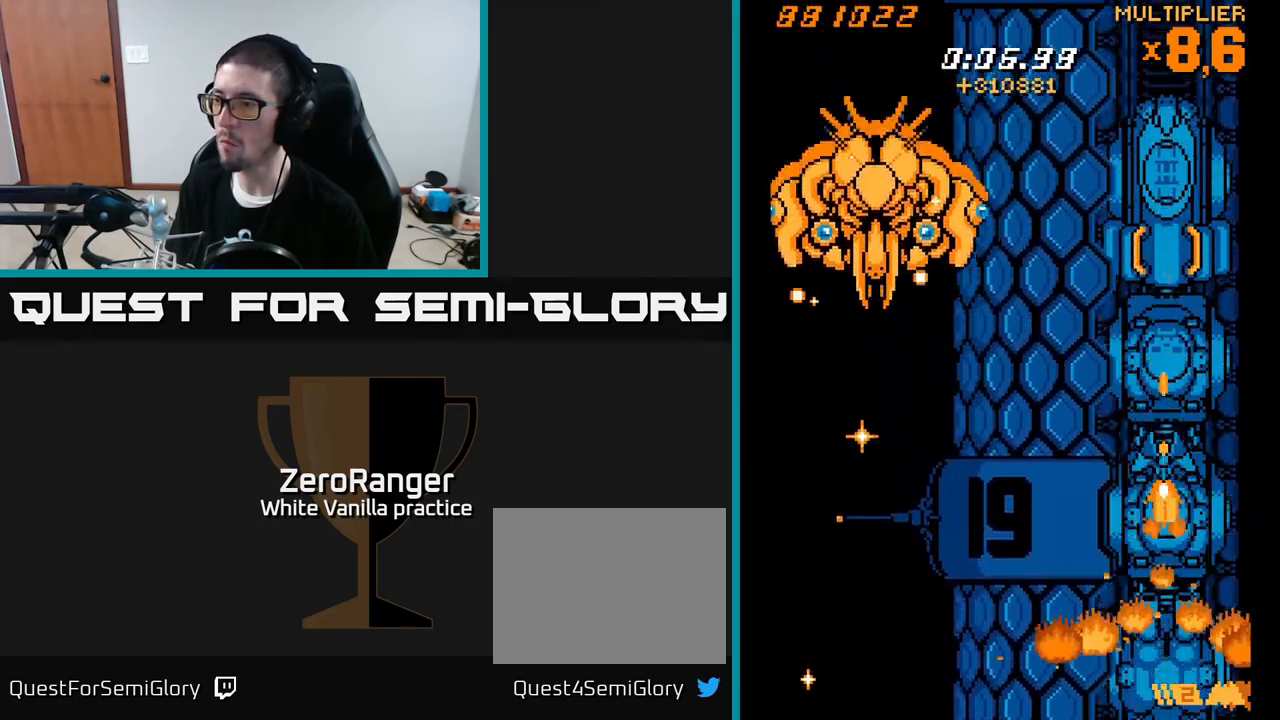
{"buttons": ["X"], "right_stick": "center", "events": [[50, "DPAD_DOWN", "down"], [100, "DPAD_DOWN", "up"], [383, "DPAD_UP", "down"], [450, "DPAD_UP", "up"]]}
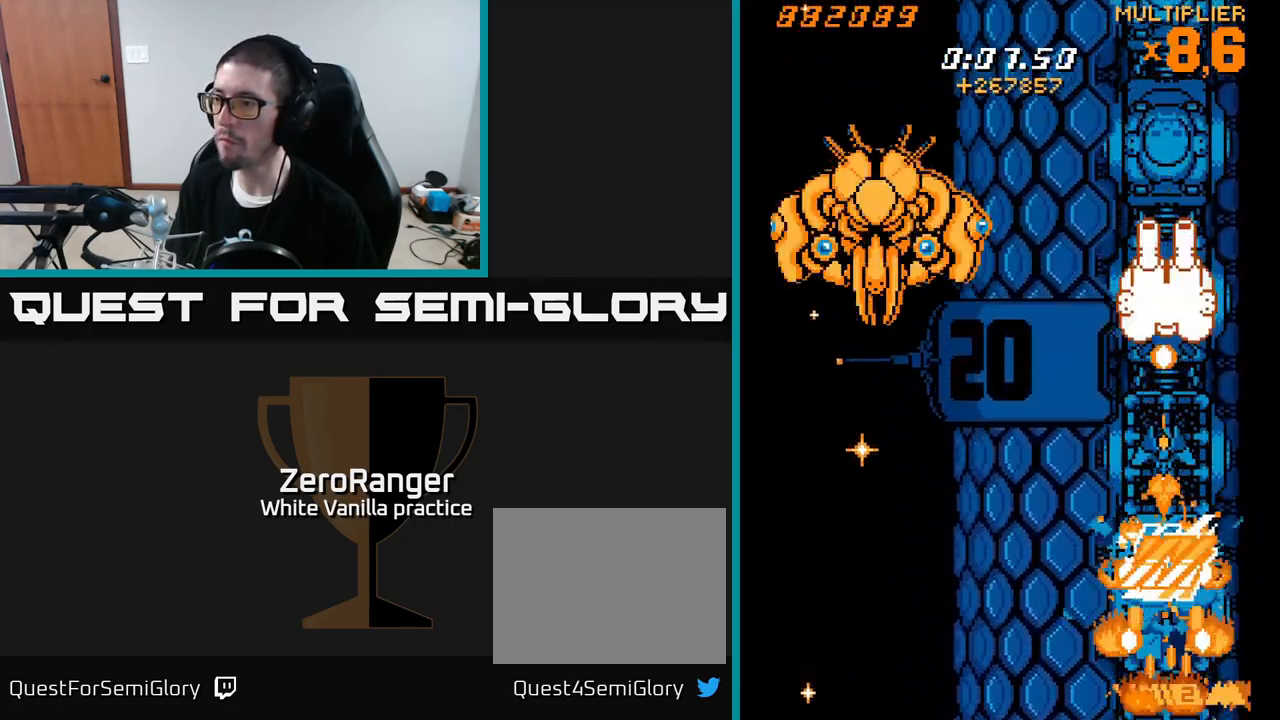
{"buttons": ["X"], "right_stick": "center", "events": [[150, "DPAD_DOWN", "down"], [250, "DPAD_DOWN", "up"], [367, "DPAD_DOWN", "down"], [450, "DPAD_DOWN", "up"]]}
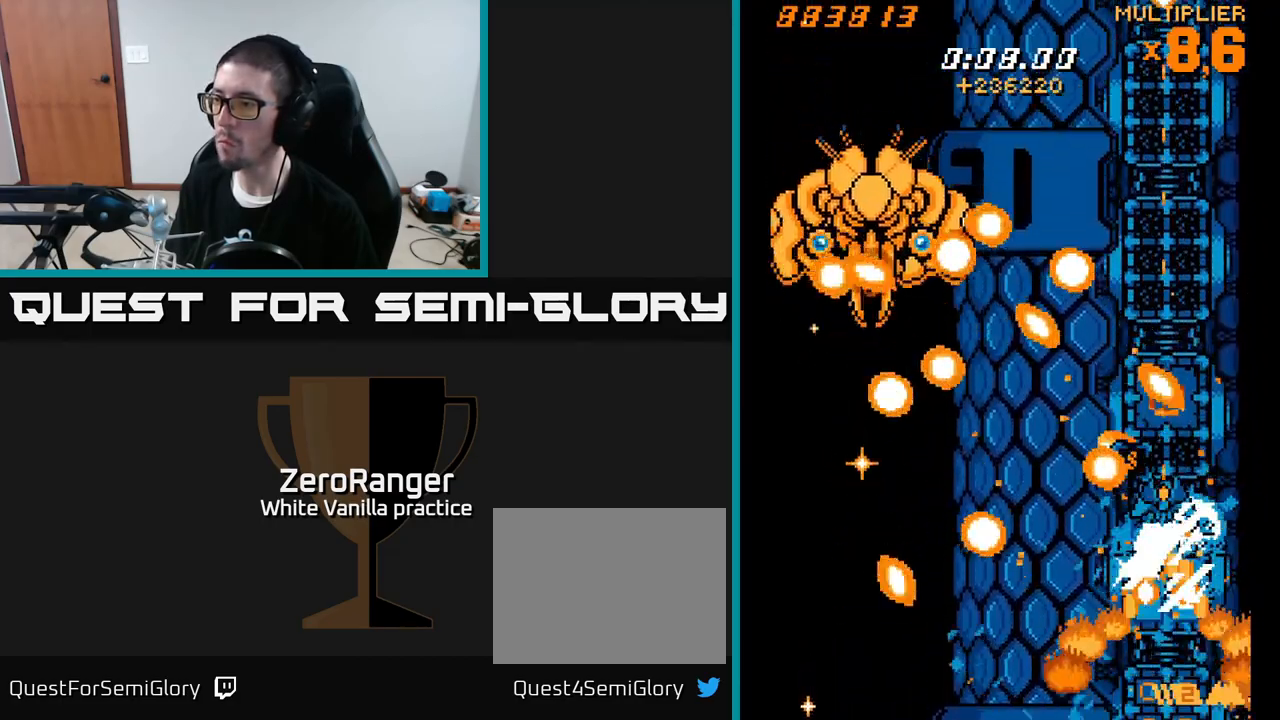
{"buttons": ["X"], "right_stick": "center", "events": [[67, "DPAD_DOWN", "down"], [250, "DPAD_DOWN", "up"], [333, "DPAD_DOWN", "down"], [450, "DPAD_DOWN", "up"]]}
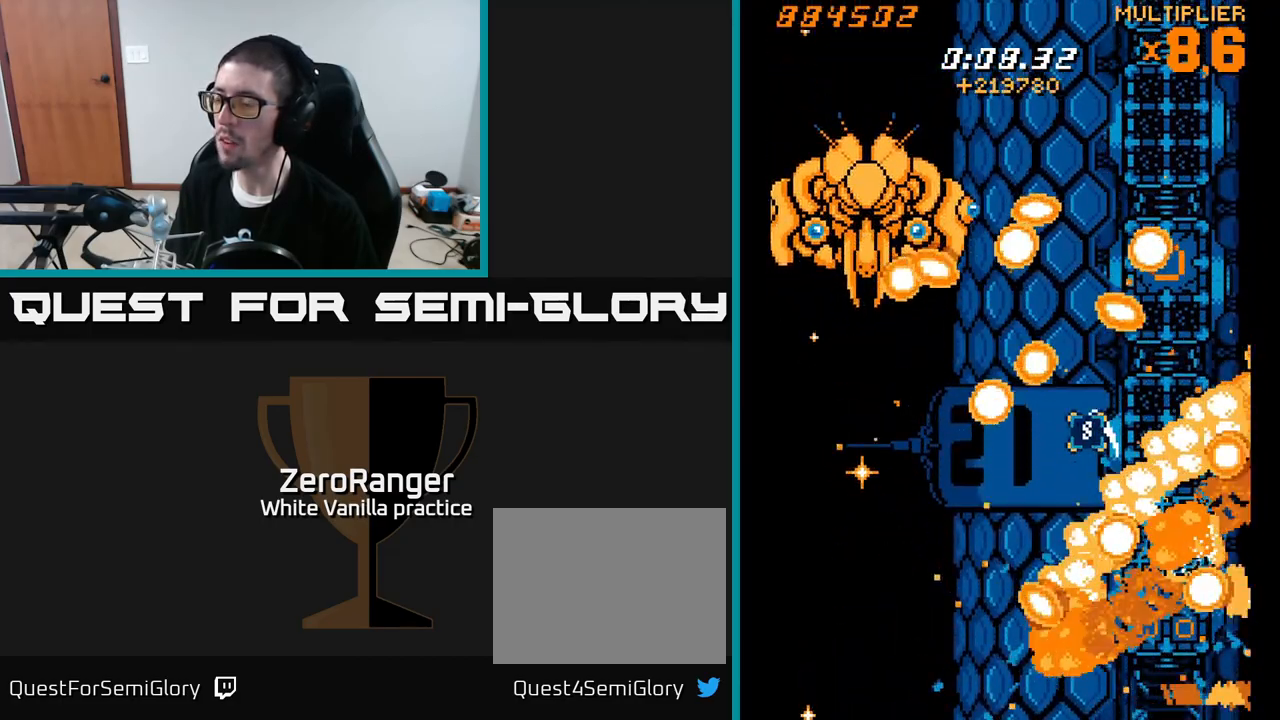
{"buttons": ["A", "DPAD_LEFT"], "right_stick": "center", "events": [[167, "X", "up"], [300, "X", "down"], [450, "A", "down"], [483, "X", "up"], [500, "DPAD_LEFT", "down"]]}
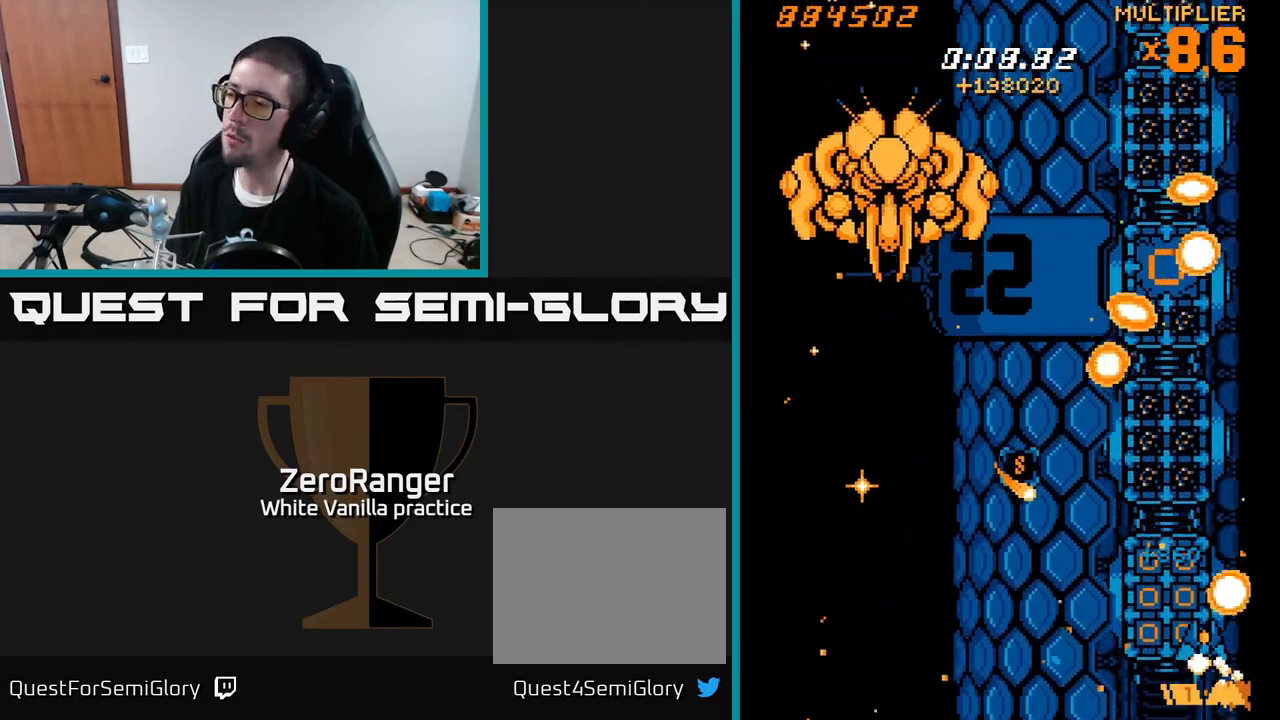
{"buttons": ["X", "DPAD_DOWN"], "right_stick": "center"}
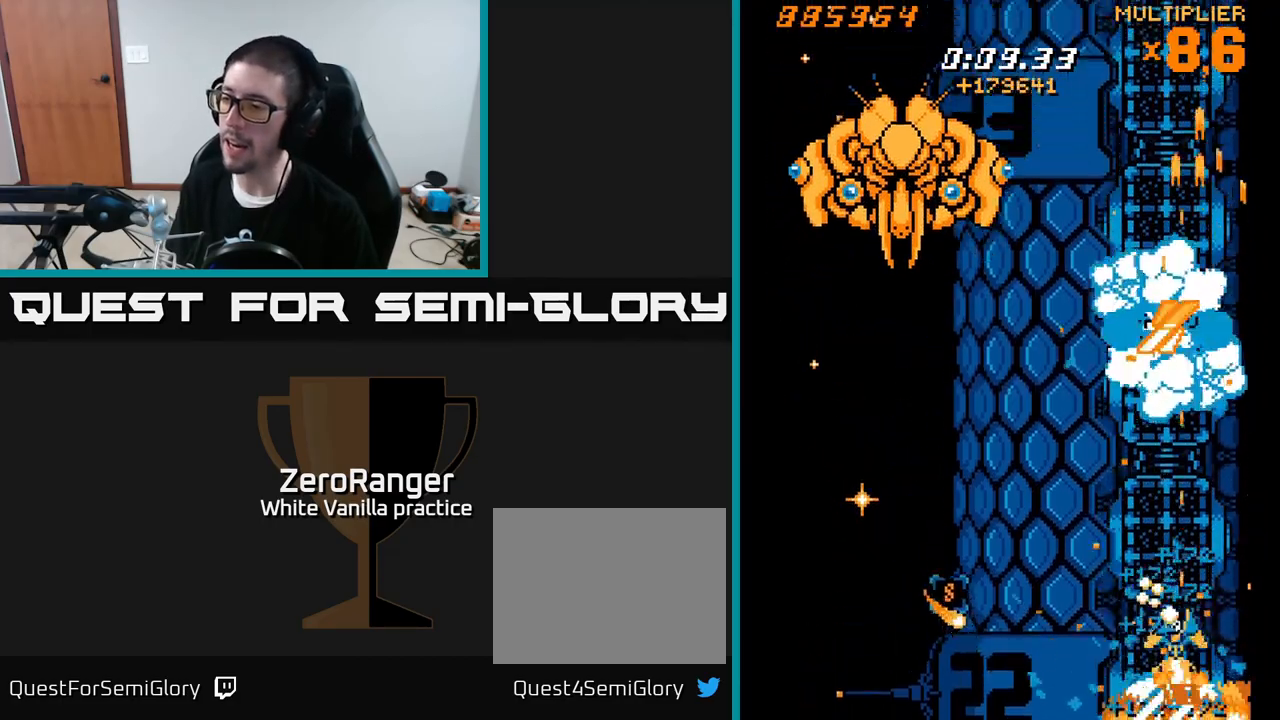
{"buttons": ["A", "DPAD_LEFT"], "right_stick": "center", "events": [[33, "DPAD_LEFT", "down"], [83, "DPAD_DOWN", "up"], [117, "A", "down"], [167, "X", "up"], [333, "DPAD_DOWN", "down"], [400, "DPAD_DOWN", "up"]]}
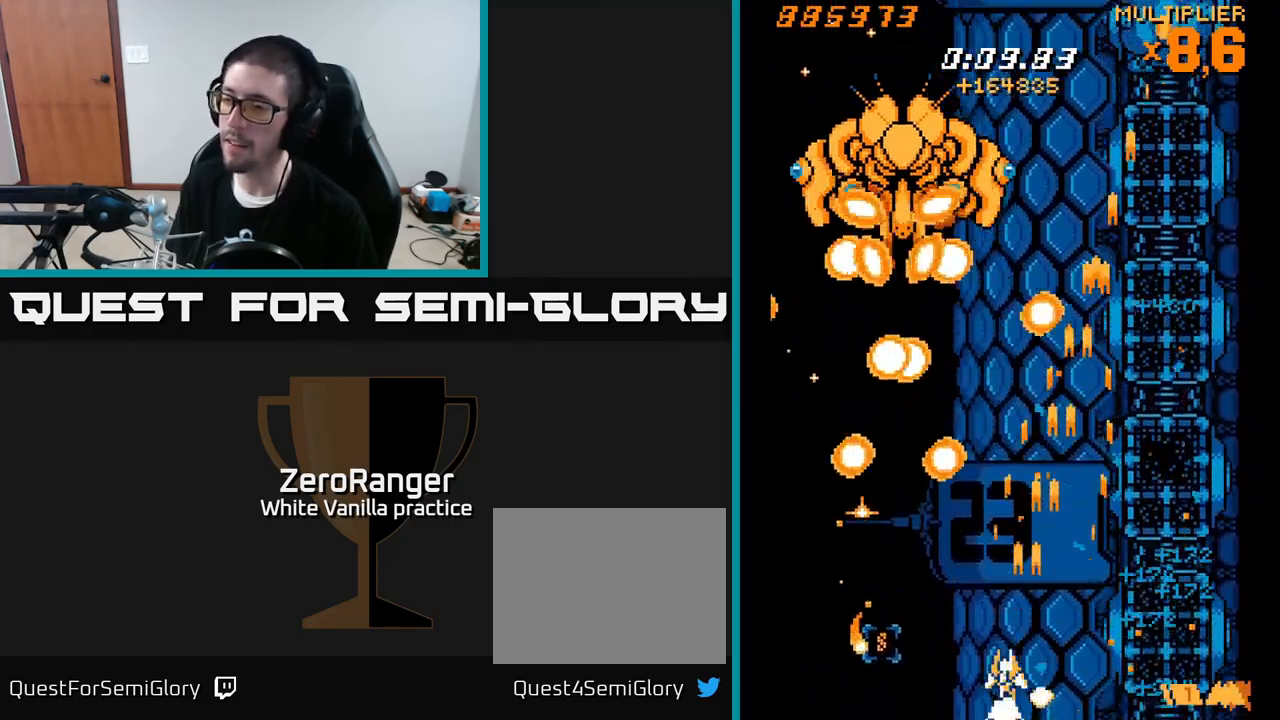
{"buttons": ["A", "DPAD_UP", "DPAD_LEFT"], "right_stick": "center", "events": [[217, "DPAD_UP", "down"]]}
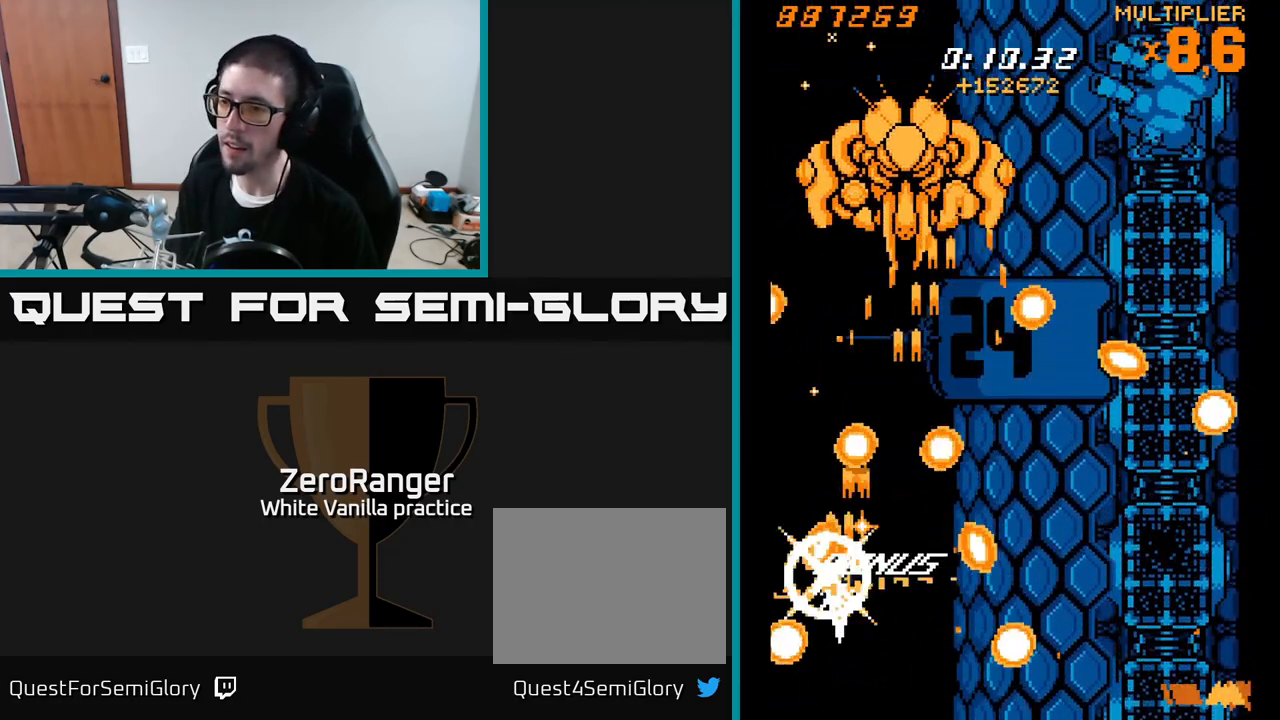
{"buttons": ["A", "DPAD_UP", "DPAD_RIGHT"], "right_stick": "center", "events": [[150, "DPAD_LEFT", "up"], [167, "DPAD_RIGHT", "down"], [267, "DPAD_RIGHT", "up"], [450, "DPAD_RIGHT", "down"], [450, "DPAD_UP", "up"], [467, "DPAD_UP", "down"]]}
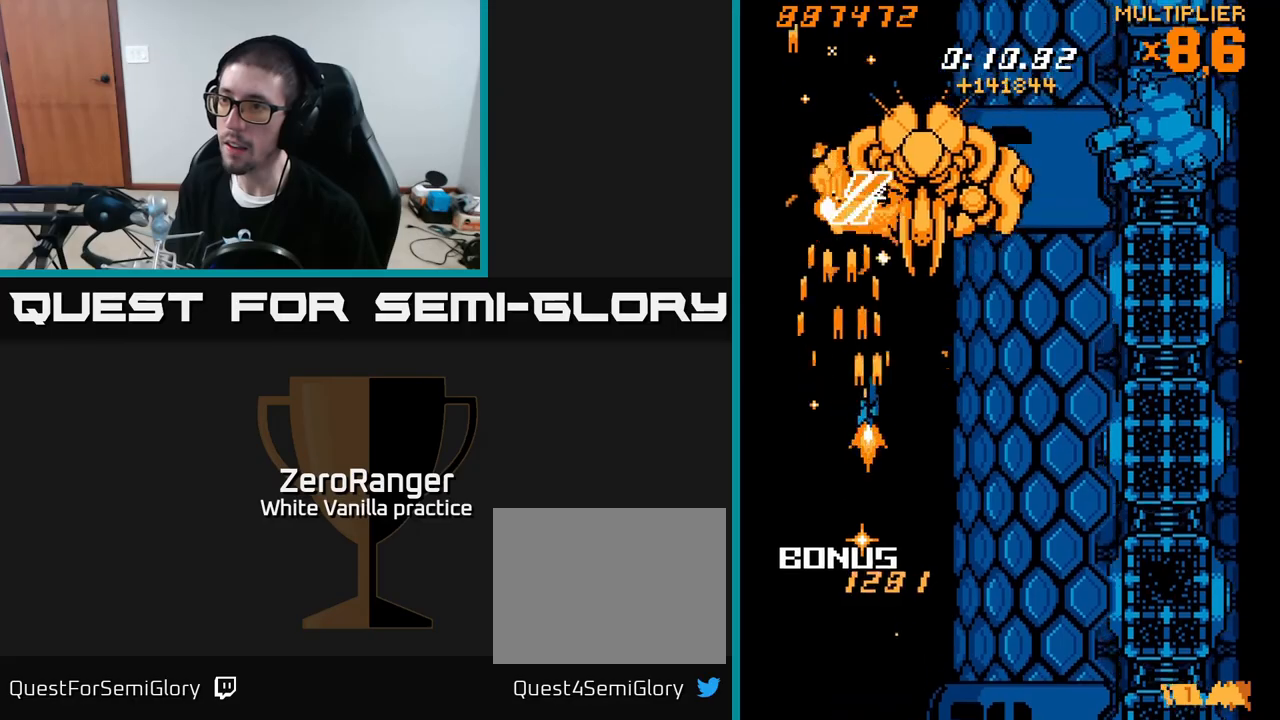
{"buttons": ["A", "DPAD_DOWN", "DPAD_RIGHT"], "right_stick": "center", "events": [[67, "DPAD_UP", "up"], [483, "DPAD_DOWN", "down"]]}
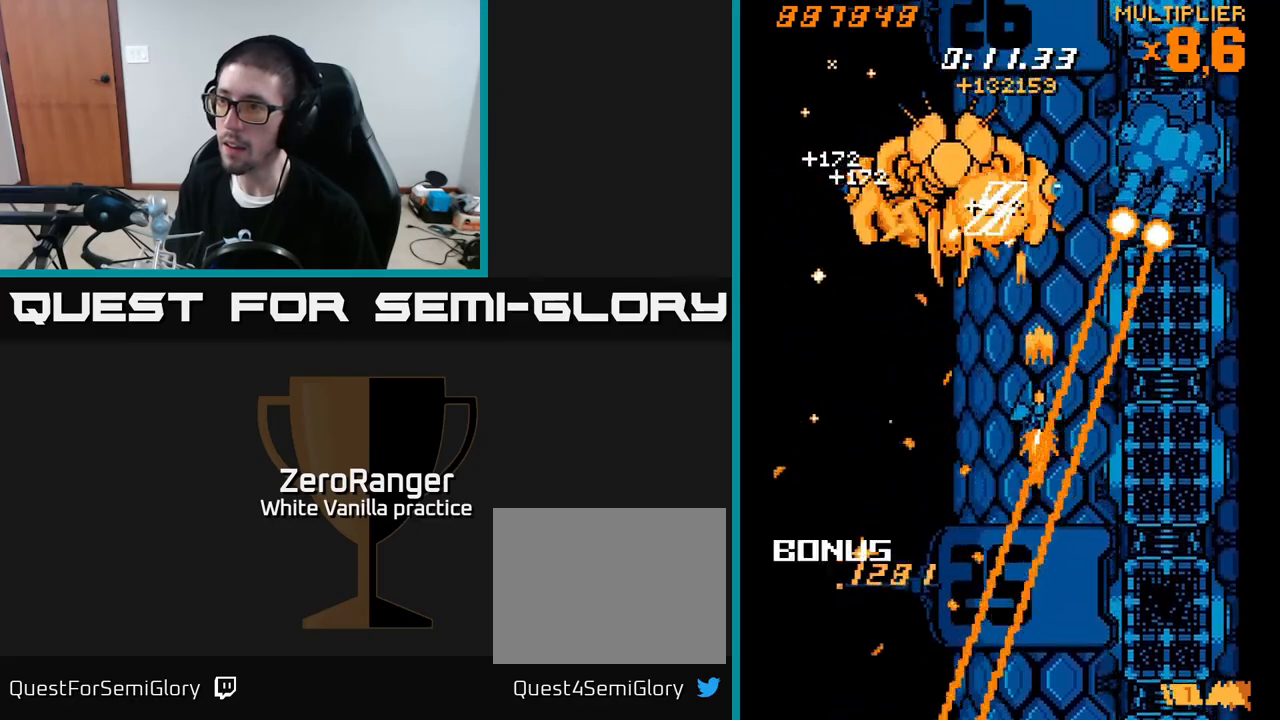
{"buttons": ["A", "DPAD_UP"], "right_stick": "center", "events": [[17, "DPAD_RIGHT", "up"], [300, "DPAD_LEFT", "down"], [317, "DPAD_DOWN", "up"], [450, "DPAD_UP", "down"], [500, "DPAD_LEFT", "up"]]}
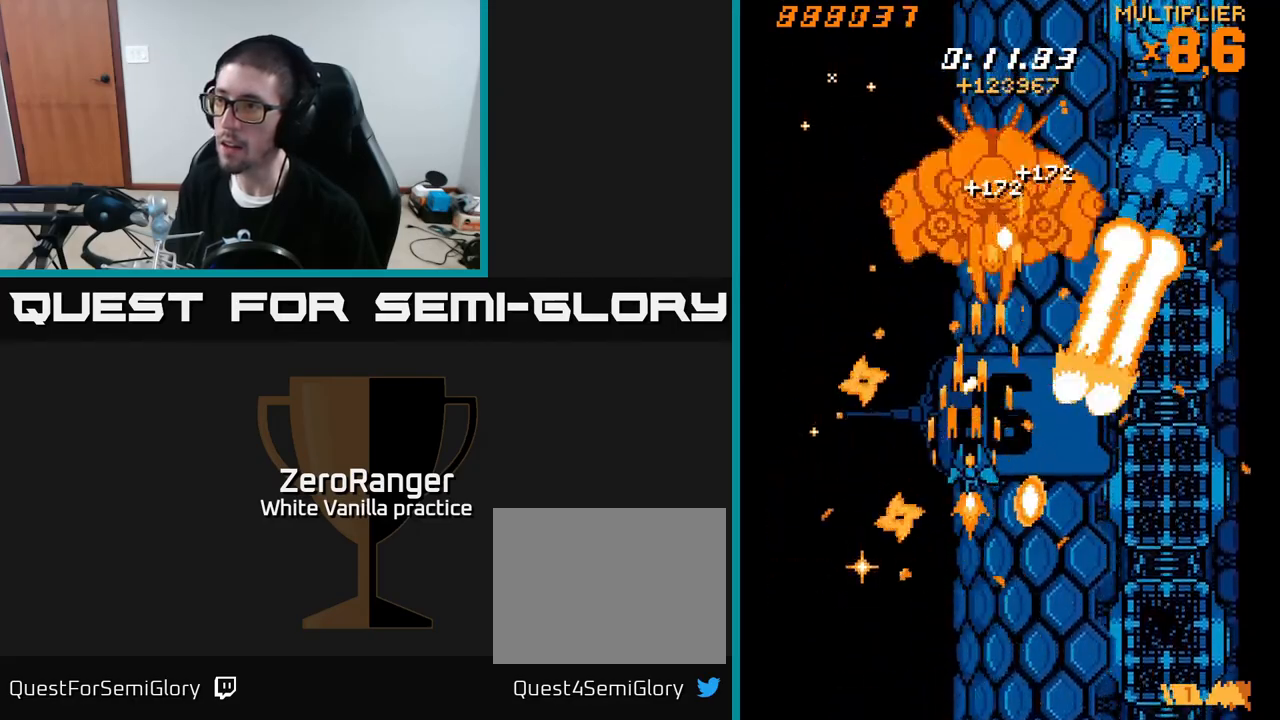
{"buttons": ["A", "DPAD_UP", "DPAD_RIGHT"], "right_stick": "center", "events": [[33, "DPAD_RIGHT", "down"], [67, "DPAD_RIGHT", "up"], [150, "DPAD_LEFT", "down"], [250, "DPAD_LEFT", "up"], [417, "DPAD_RIGHT", "down"]]}
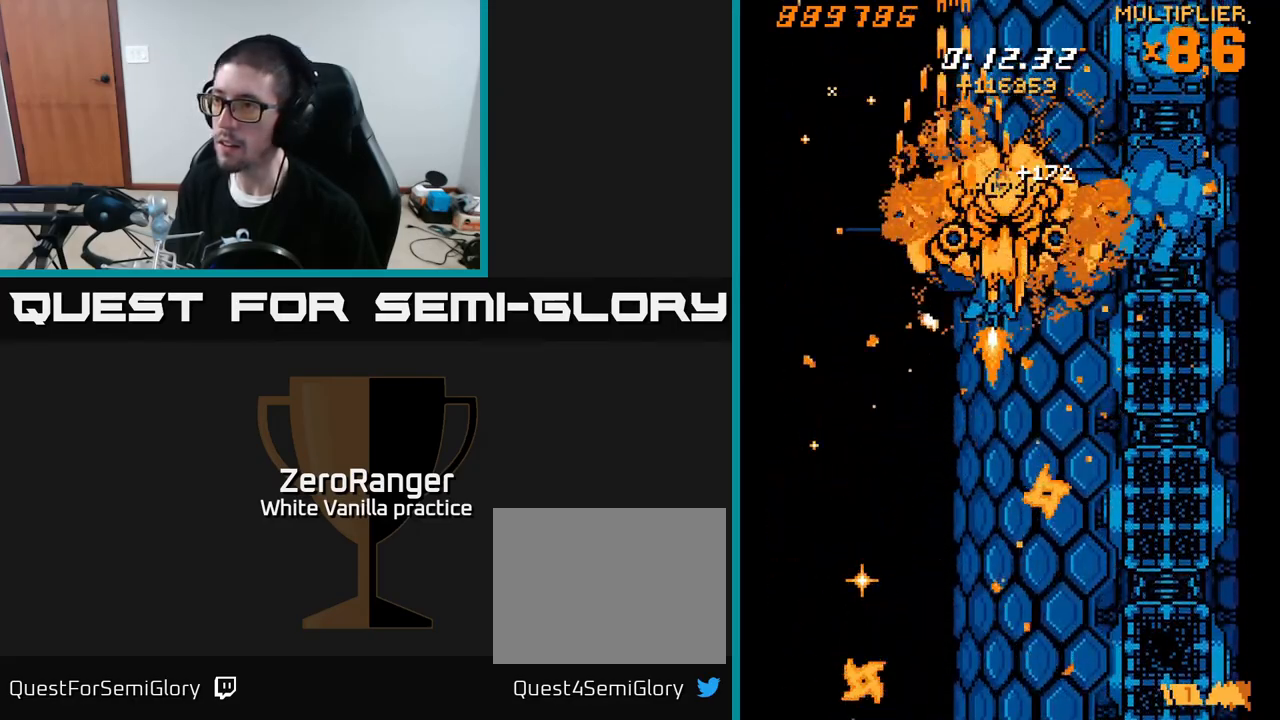
{"buttons": ["X", "DPAD_UP", "DPAD_RIGHT"], "right_stick": "center", "events": [[50, "X", "down"], [267, "A", "up"]]}
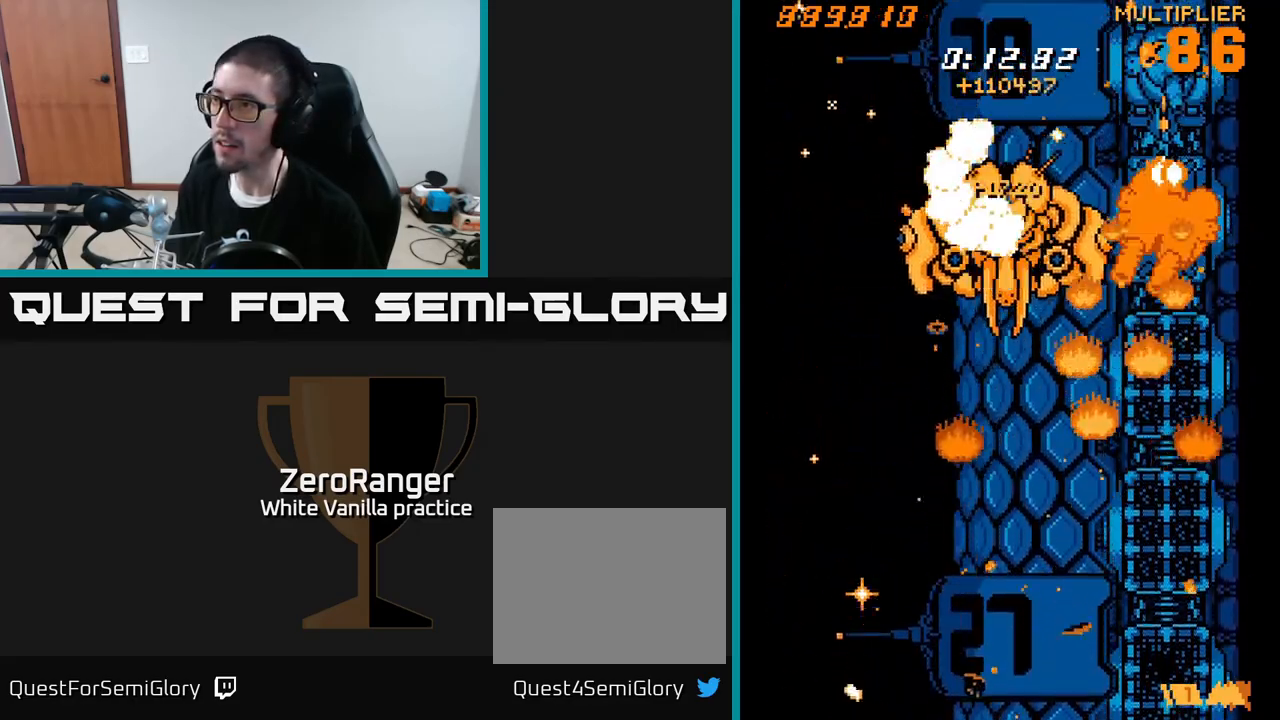
{"buttons": ["X", "DPAD_UP"], "right_stick": "center", "events": [[83, "DPAD_RIGHT", "up"], [117, "DPAD_LEFT", "down"], [133, "DPAD_UP", "up"], [200, "DPAD_LEFT", "up"], [233, "DPAD_RIGHT", "down"], [233, "DPAD_UP", "down"], [267, "DPAD_RIGHT", "up"]]}
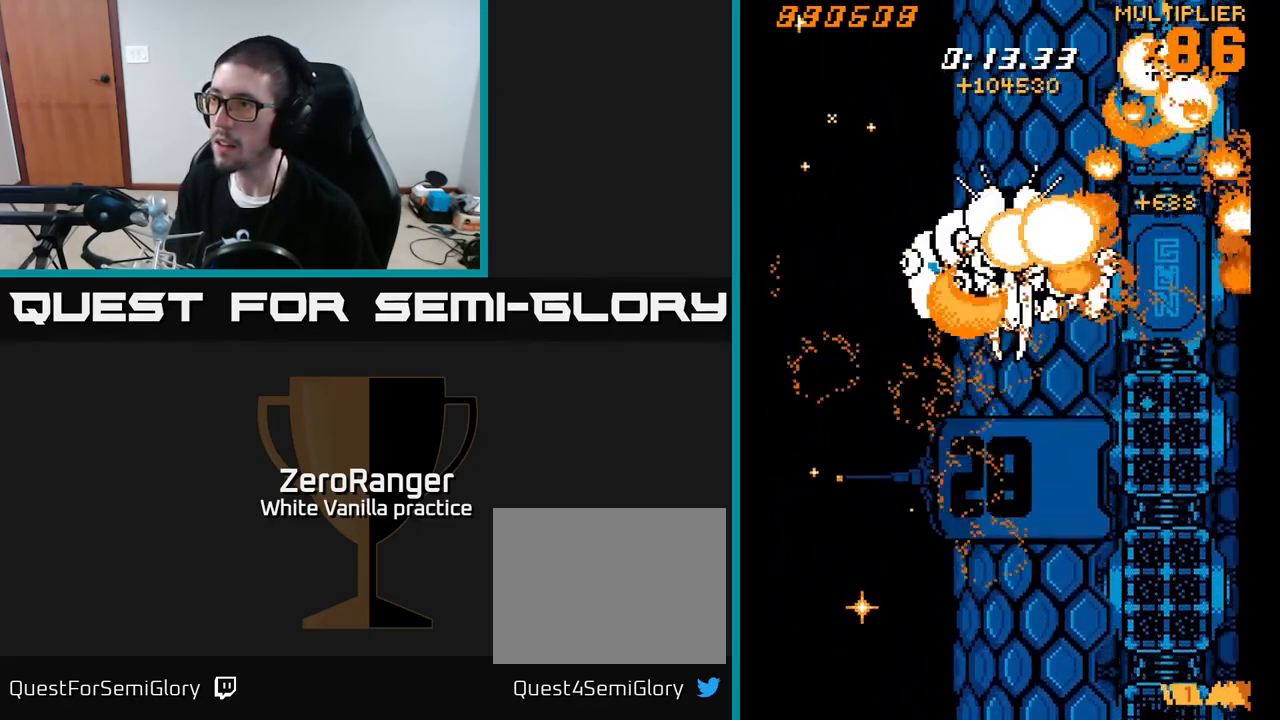
{"buttons": ["A", "DPAD_DOWN"], "right_stick": "center", "events": [[83, "DPAD_UP", "up"], [100, "DPAD_DOWN", "down"], [417, "A", "down"], [483, "X", "up"]]}
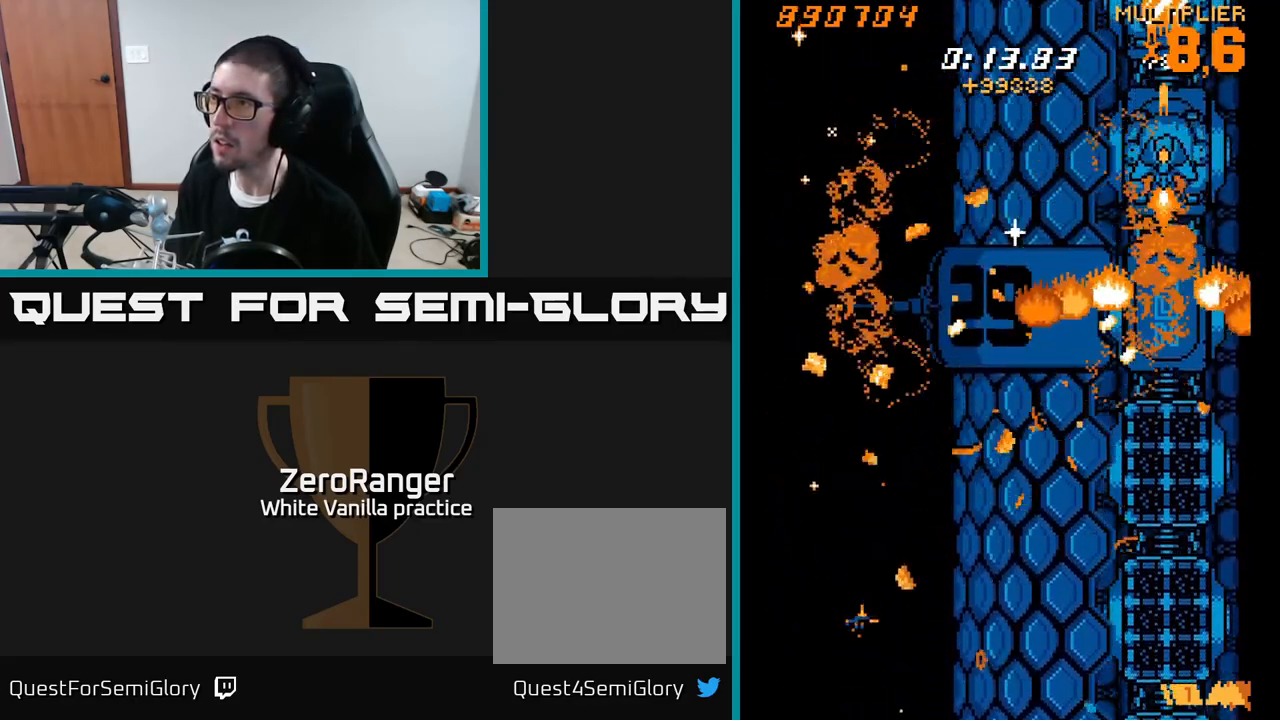
{"buttons": ["A", "DPAD_DOWN"], "right_stick": "center", "events": []}
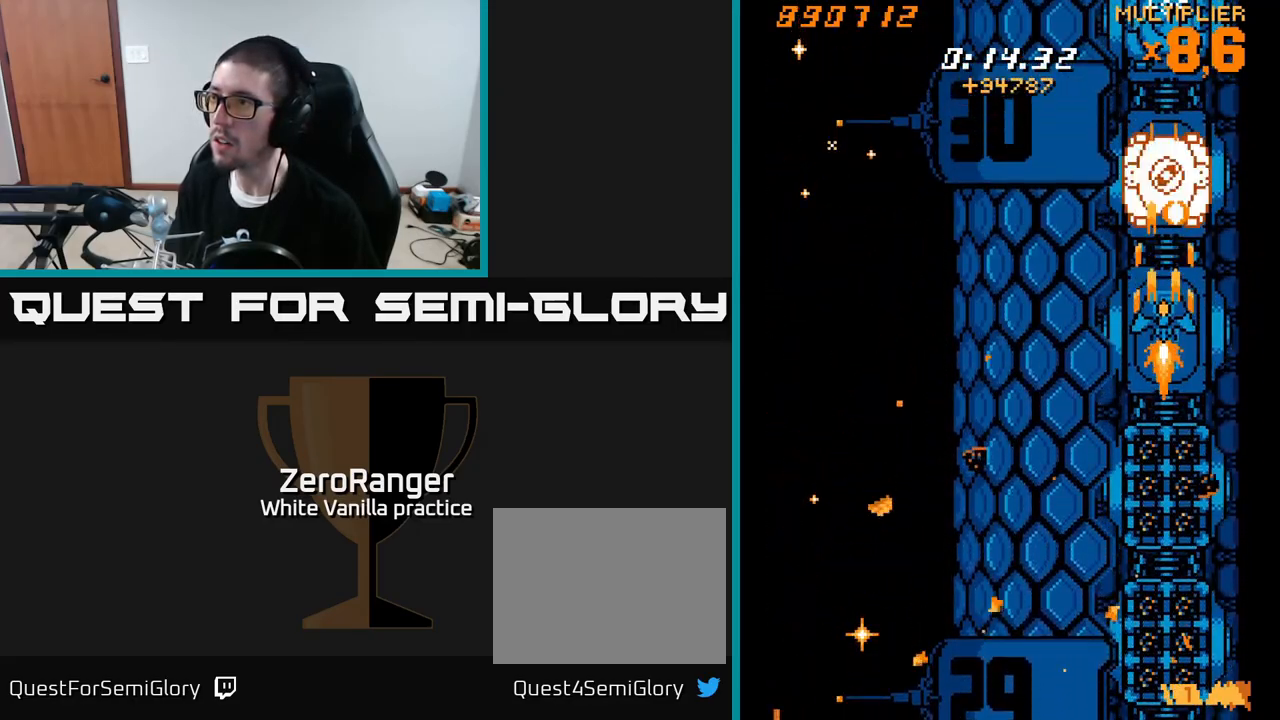
{"buttons": ["A", "DPAD_UP"], "right_stick": "center", "events": [[17, "DPAD_DOWN", "up"], [67, "DPAD_UP", "down"]]}
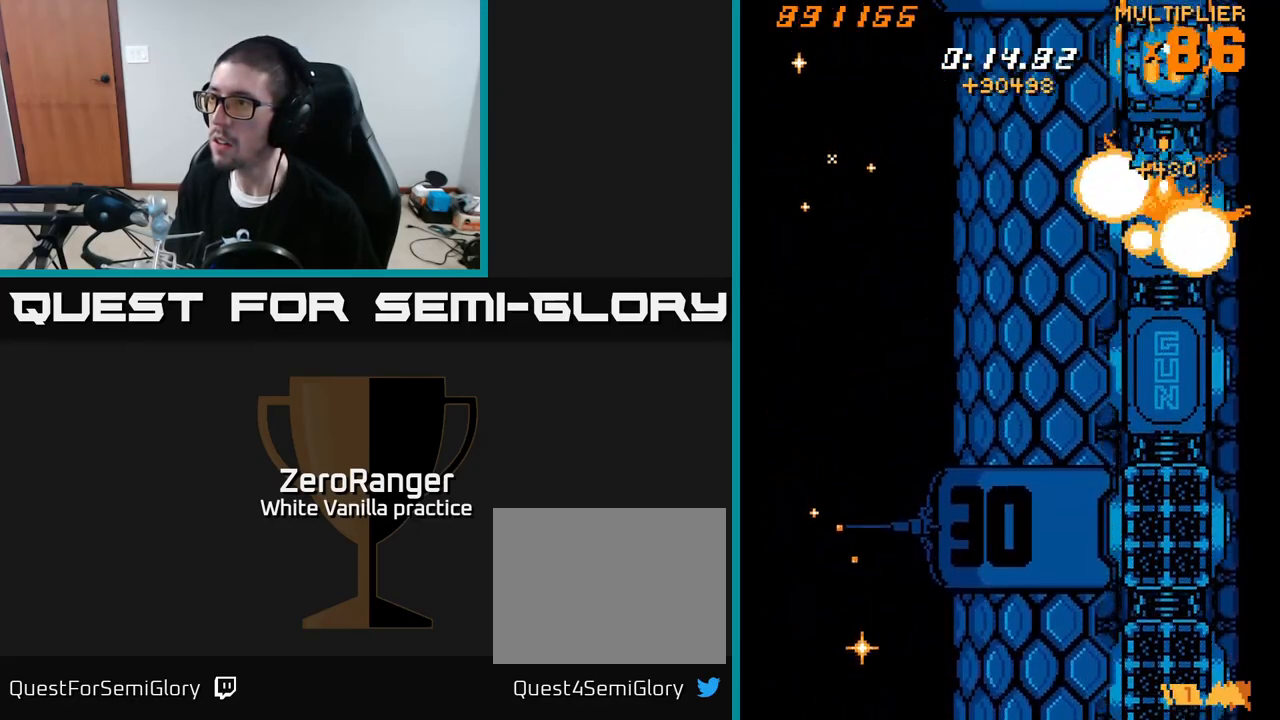
{"buttons": ["A", "DPAD_DOWN"], "right_stick": "center", "events": [[167, "DPAD_UP", "up"], [183, "DPAD_DOWN", "down"]]}
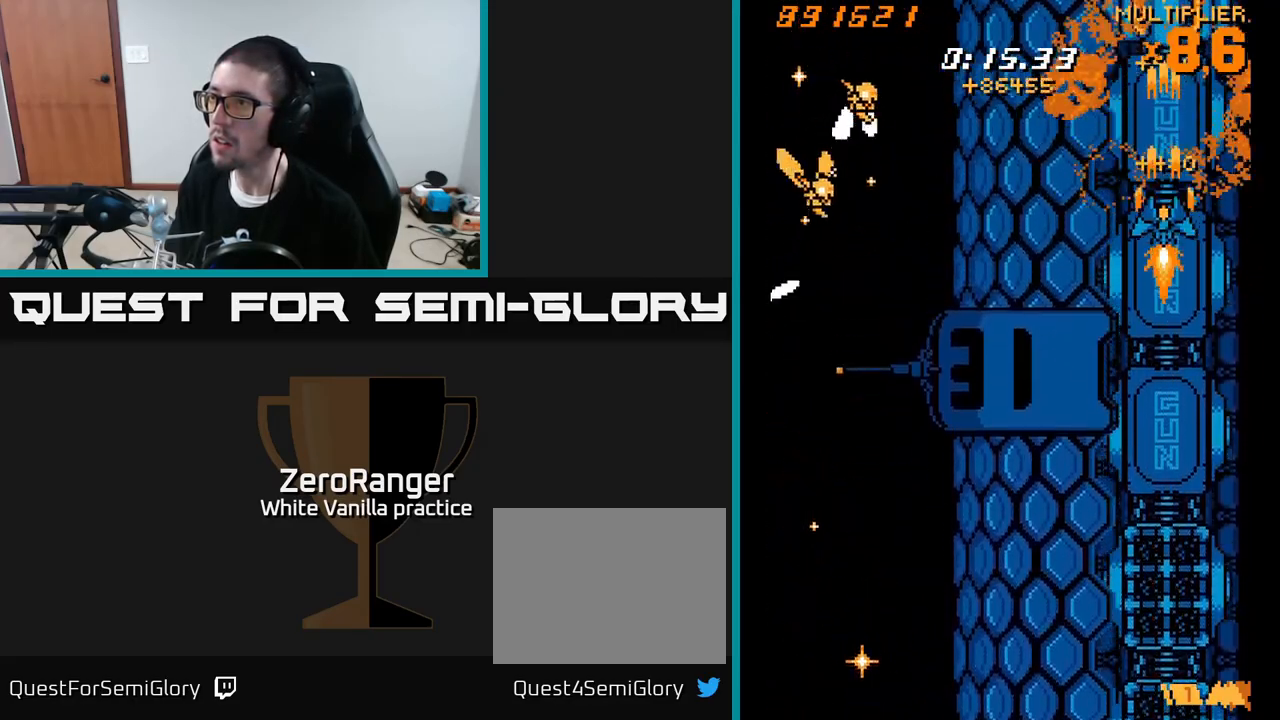
{"buttons": ["A", "DPAD_UP"], "right_stick": "center", "events": [[483, "DPAD_DOWN", "up"], [500, "DPAD_UP", "down"]]}
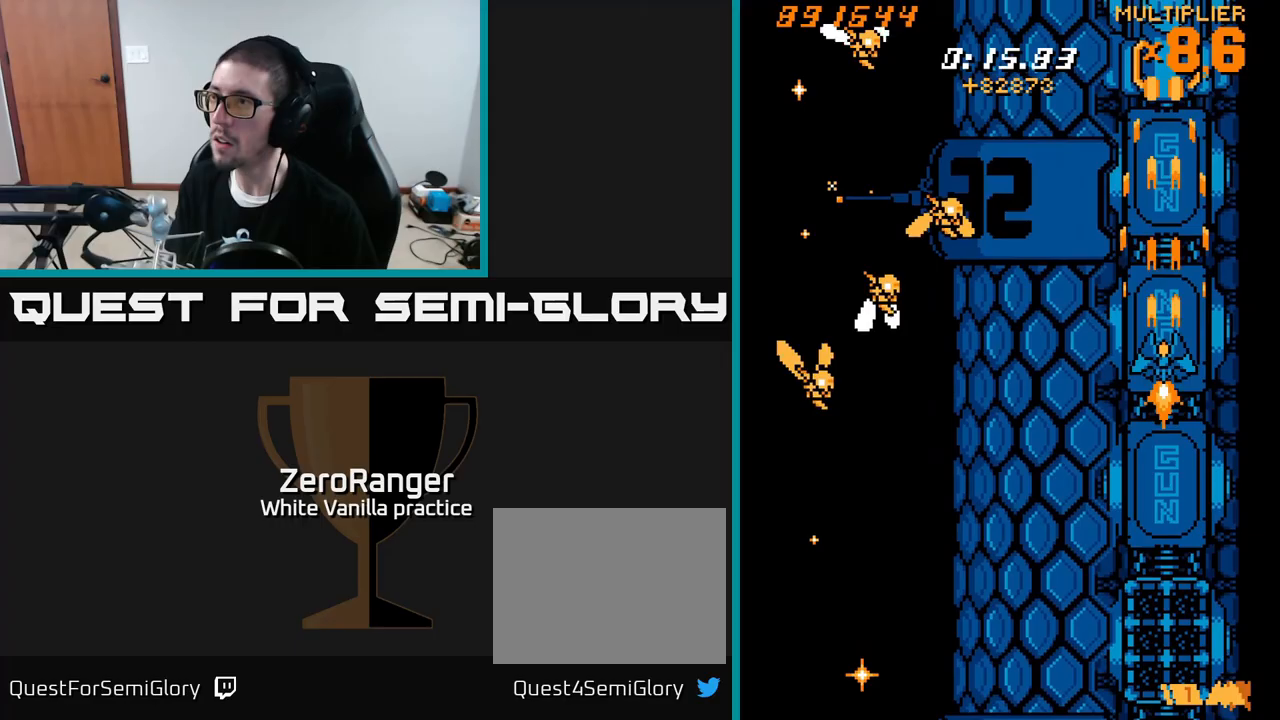
{"buttons": ["A", "DPAD_DOWN", "DPAD_LEFT"], "right_stick": "center", "events": [[183, "DPAD_UP", "up"], [217, "DPAD_DOWN", "down"], [233, "DPAD_LEFT", "down"]]}
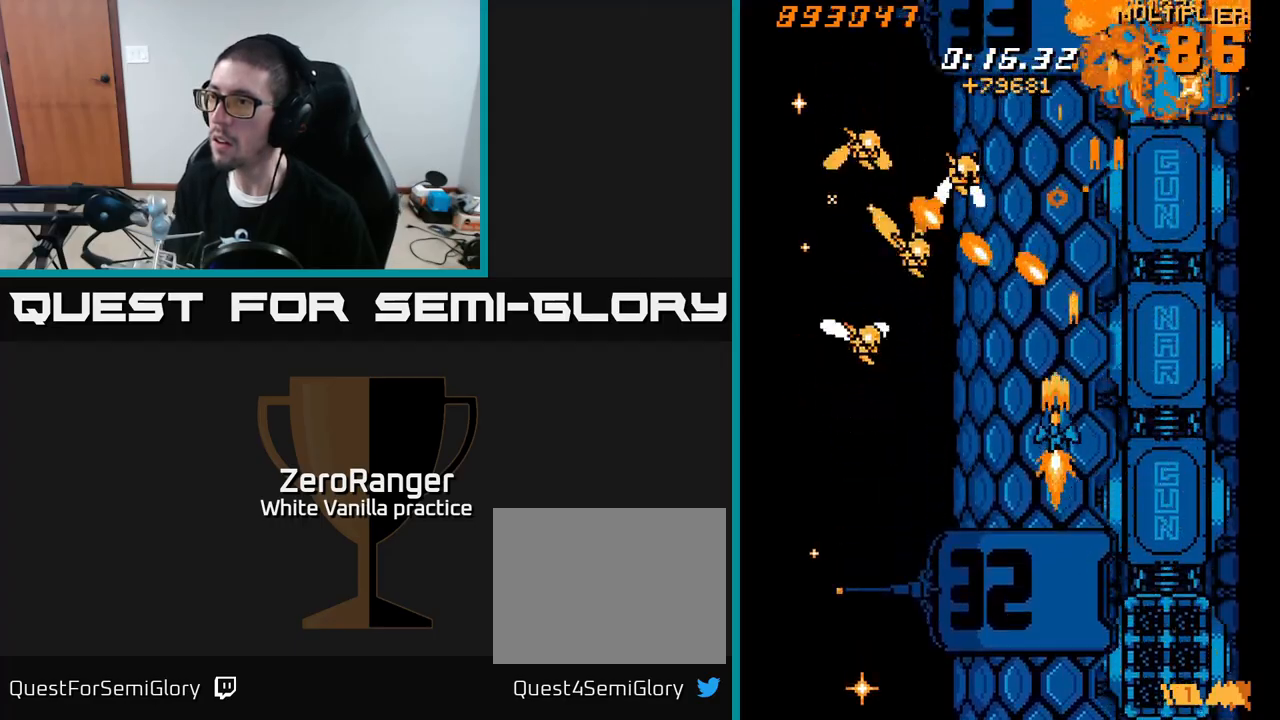
{"buttons": ["A", "DPAD_LEFT"], "right_stick": "center", "events": [[167, "DPAD_DOWN", "up"]]}
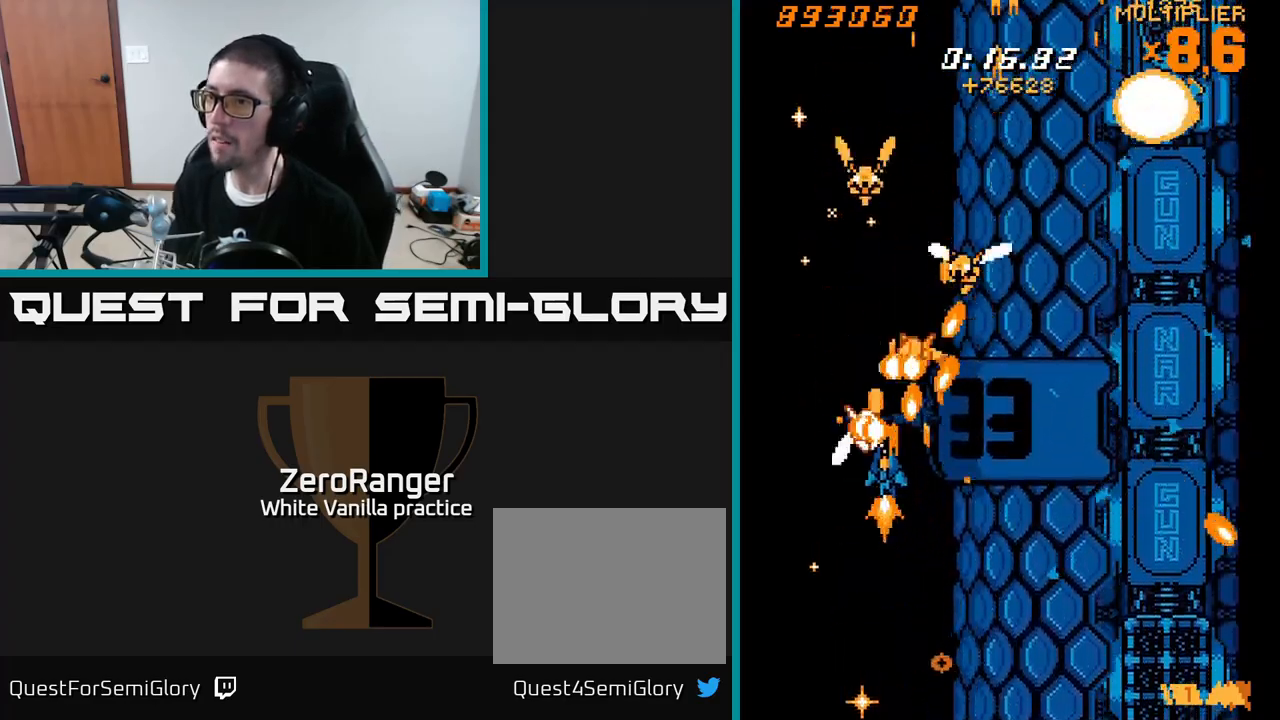
{"buttons": ["A"], "right_stick": "center", "events": [[67, "DPAD_UP", "down"], [150, "DPAD_LEFT", "up"], [150, "DPAD_UP", "up"], [167, "DPAD_DOWN", "down"], [450, "DPAD_DOWN", "up"]]}
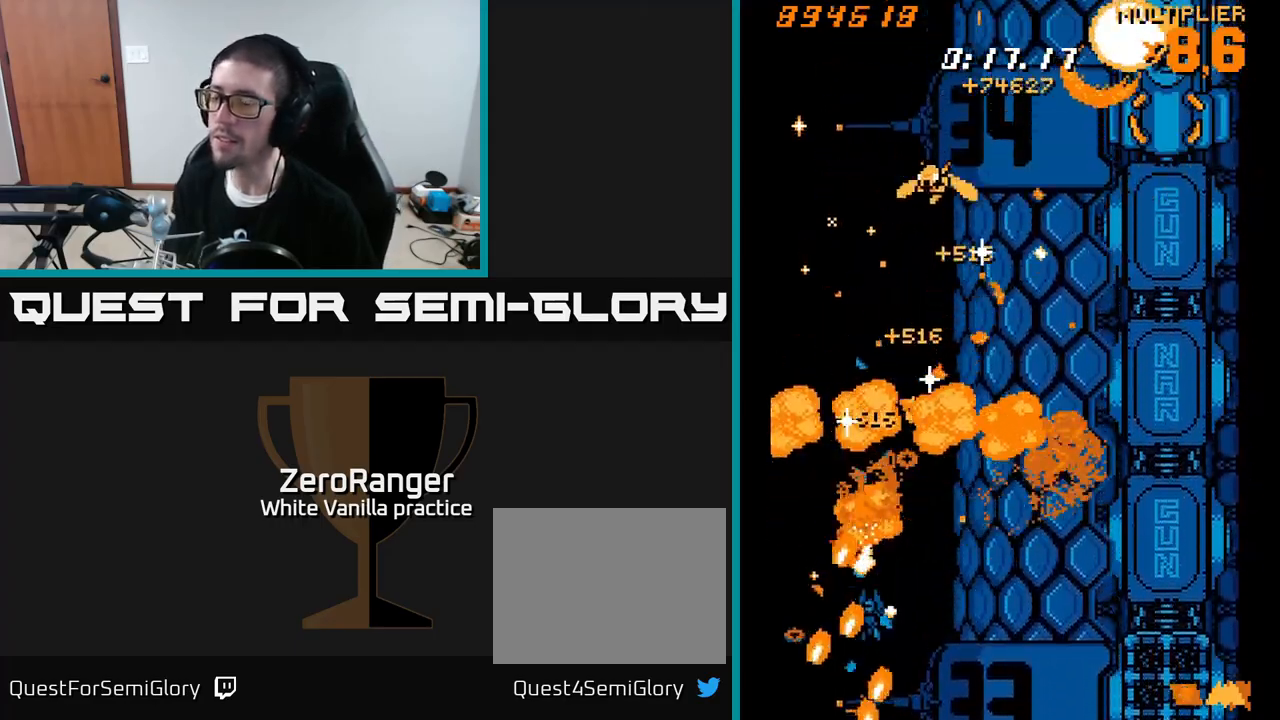
{"buttons": ["A", "DPAD_UP", "DPAD_LEFT"], "right_stick": "center", "events": [[167, "A", "up"], [283, "A", "down"], [350, "DPAD_UP", "down"], [400, "DPAD_RIGHT", "down"], [417, "DPAD_RIGHT", "up"], [483, "DPAD_LEFT", "down"]]}
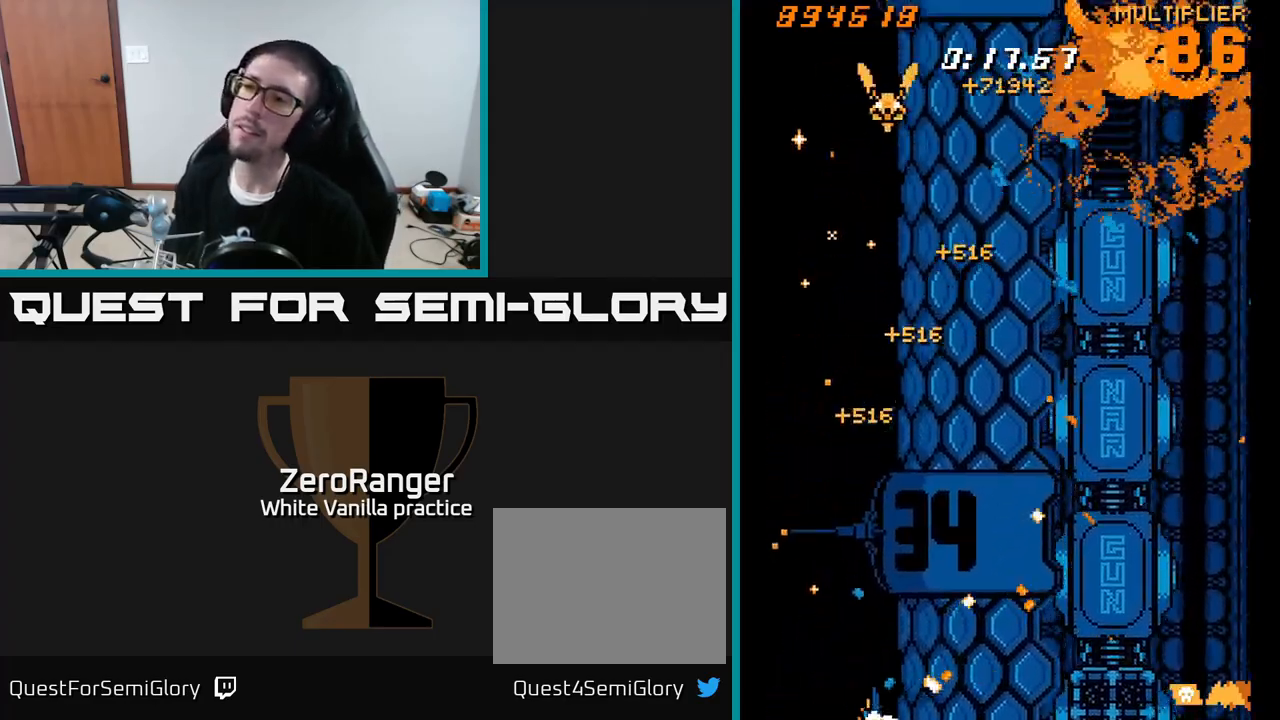
{"buttons": ["A", "DPAD_UP", "DPAD_LEFT"], "right_stick": "center", "events": []}
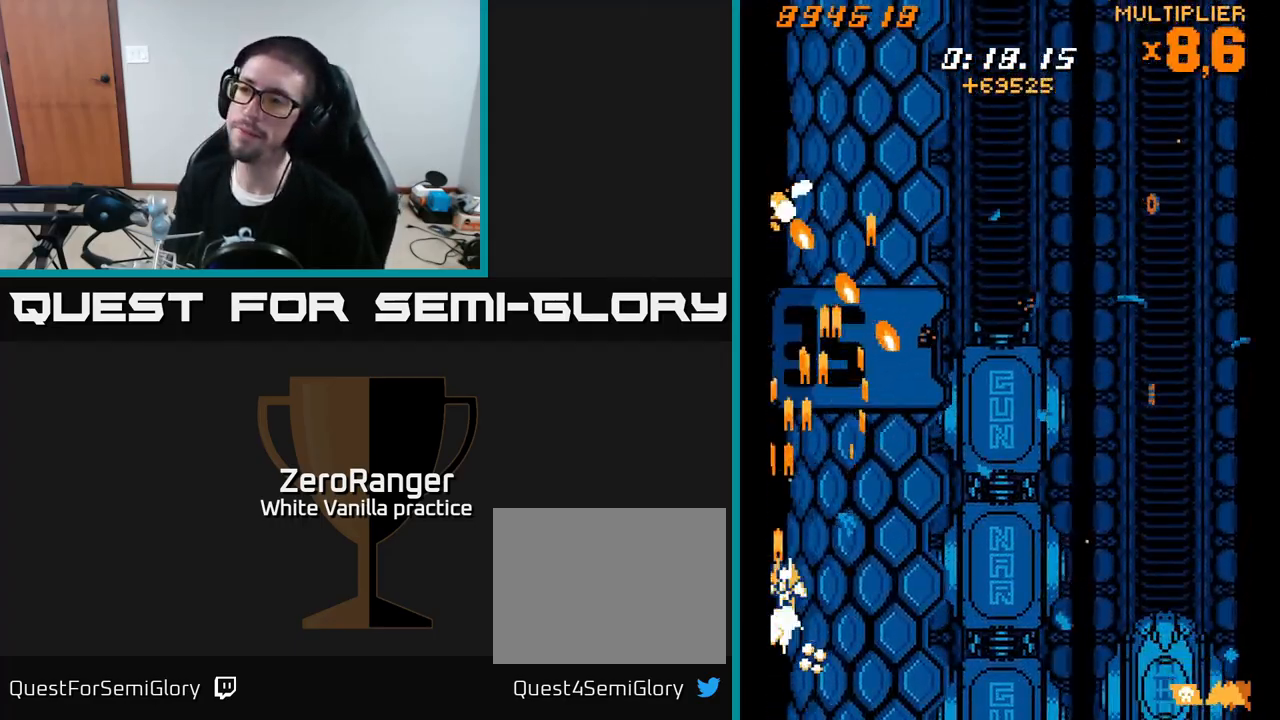
{"buttons": ["A", "DPAD_RIGHT"], "right_stick": "center", "events": [[317, "DPAD_LEFT", "up"], [350, "DPAD_UP", "up"], [367, "DPAD_RIGHT", "down"]]}
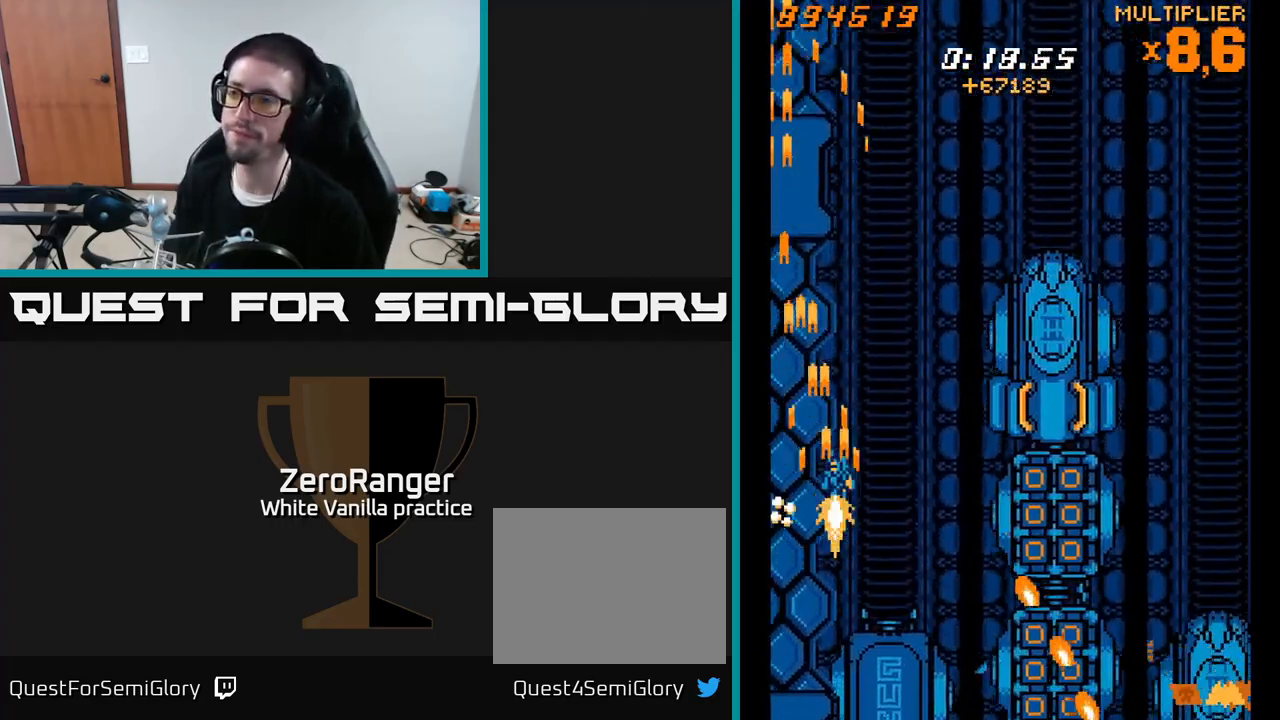
{"buttons": ["X", "DPAD_UP", "DPAD_RIGHT"], "right_stick": "center", "events": [[150, "DPAD_UP", "down"], [267, "X", "down"], [483, "A", "up"]]}
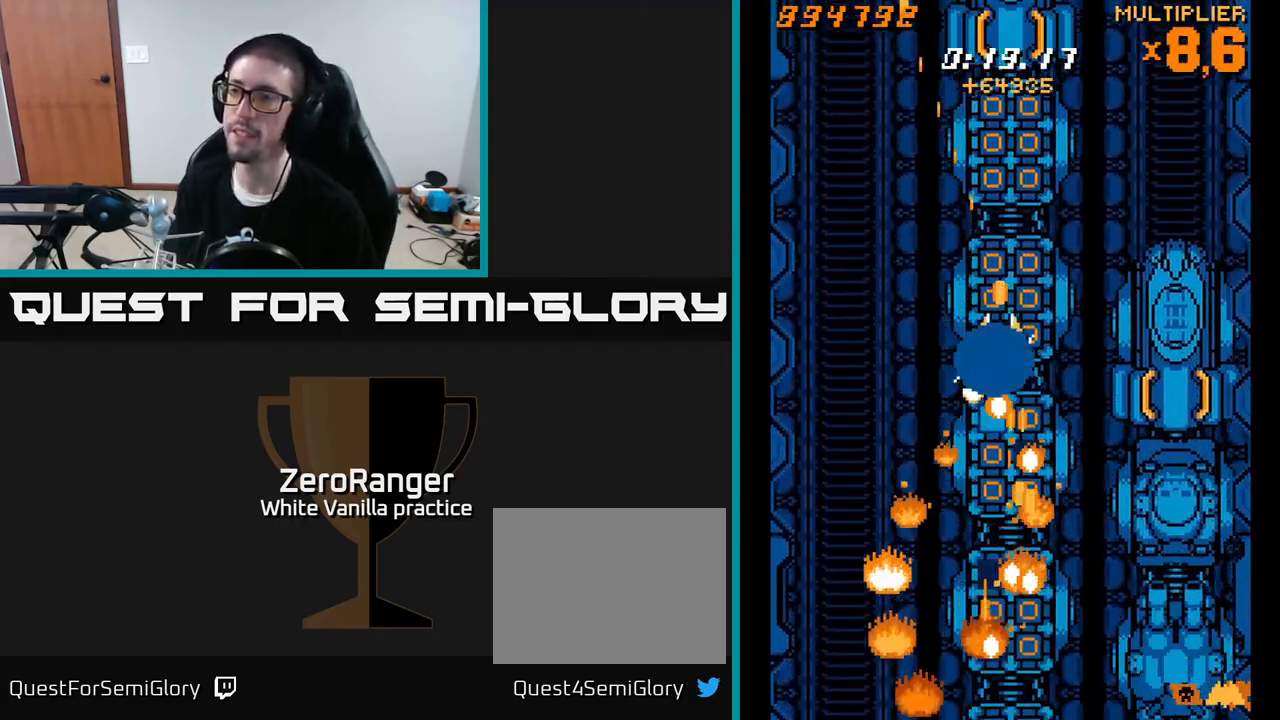
{"buttons": ["X", "DPAD_DOWN"], "right_stick": "center", "events": [[17, "DPAD_RIGHT", "up"], [383, "DPAD_RIGHT", "down"], [433, "DPAD_UP", "up"], [483, "DPAD_DOWN", "down"], [483, "DPAD_RIGHT", "up"]]}